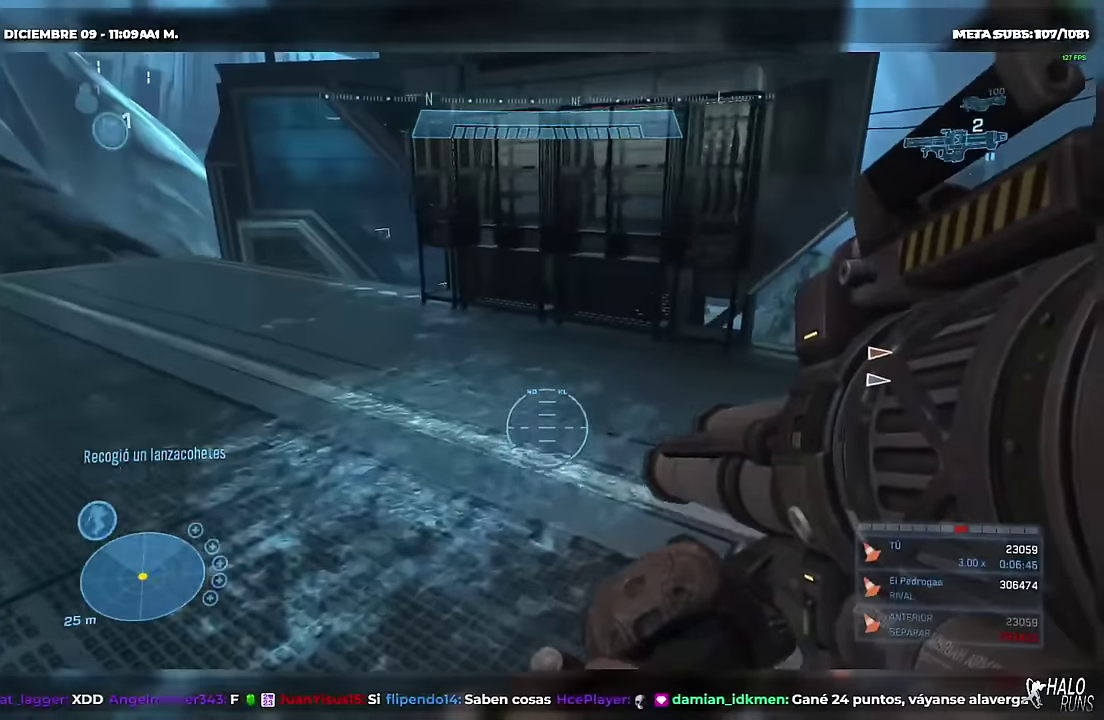
Gameplay with a controller (Xbox layout); each line is a JSON object with the inputs held at the frame after it. "events" lists button and stick changes between this image and that frame as [ms after this image, input, new state], when the widget could be followed in between. Not read: A DPAD_DOWN DPAD_RIGHT HOME L3 R3 SELECT START X Y keyboard_mouse.
{"buttons": ["DPAD_UP"], "left_stick": "up-left", "right_stick": "center", "events": [[83, "B", "down"], [83, "right_stick", "left"], [100, "left_stick", "up-left"], [250, "B", "up"], [267, "right_stick", "center"]]}
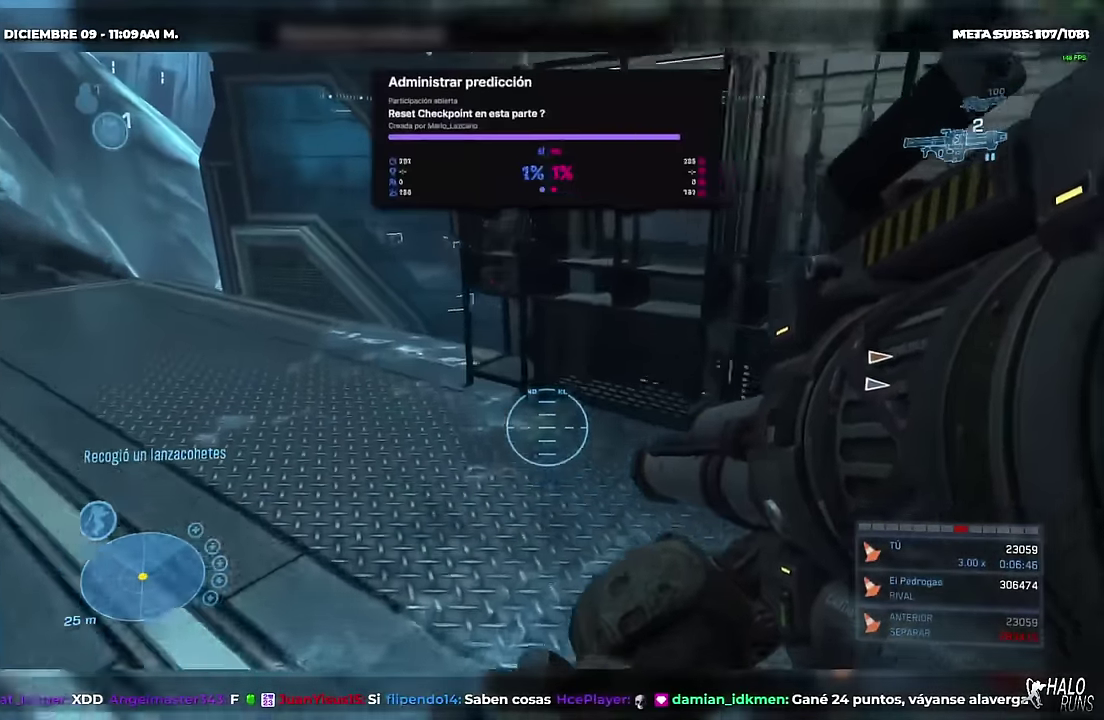
{"buttons": ["DPAD_UP"], "left_stick": "up-left", "right_stick": "center"}
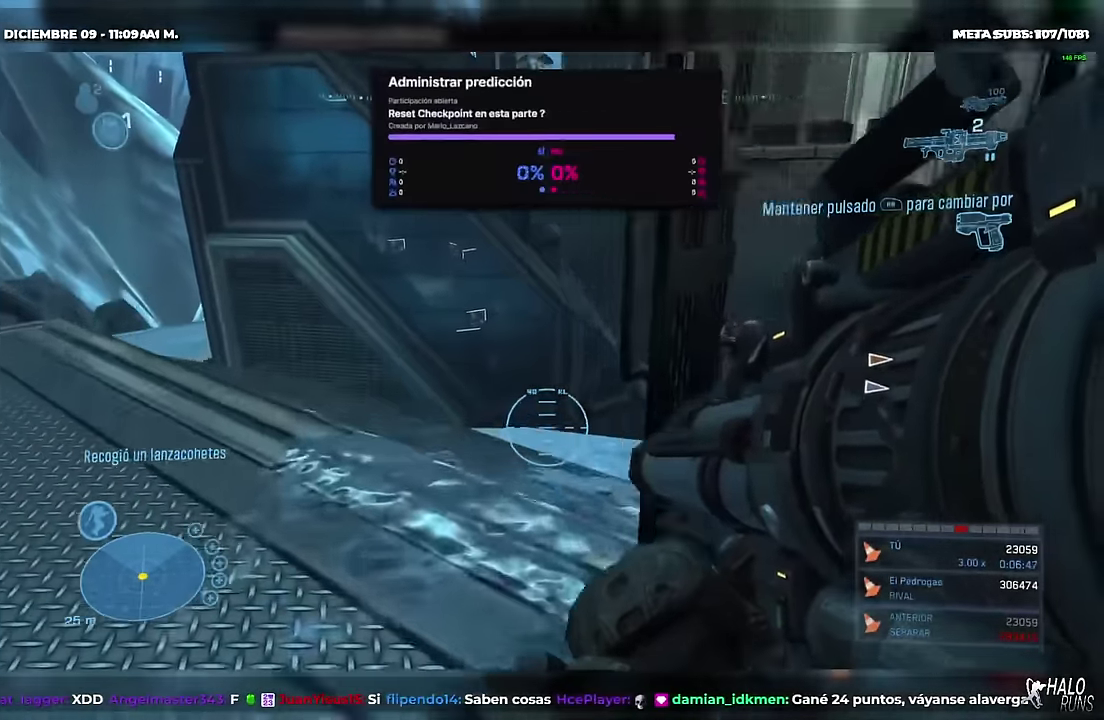
{"buttons": ["B", "DPAD_UP", "DPAD_LEFT"], "left_stick": "up", "right_stick": "up-left"}
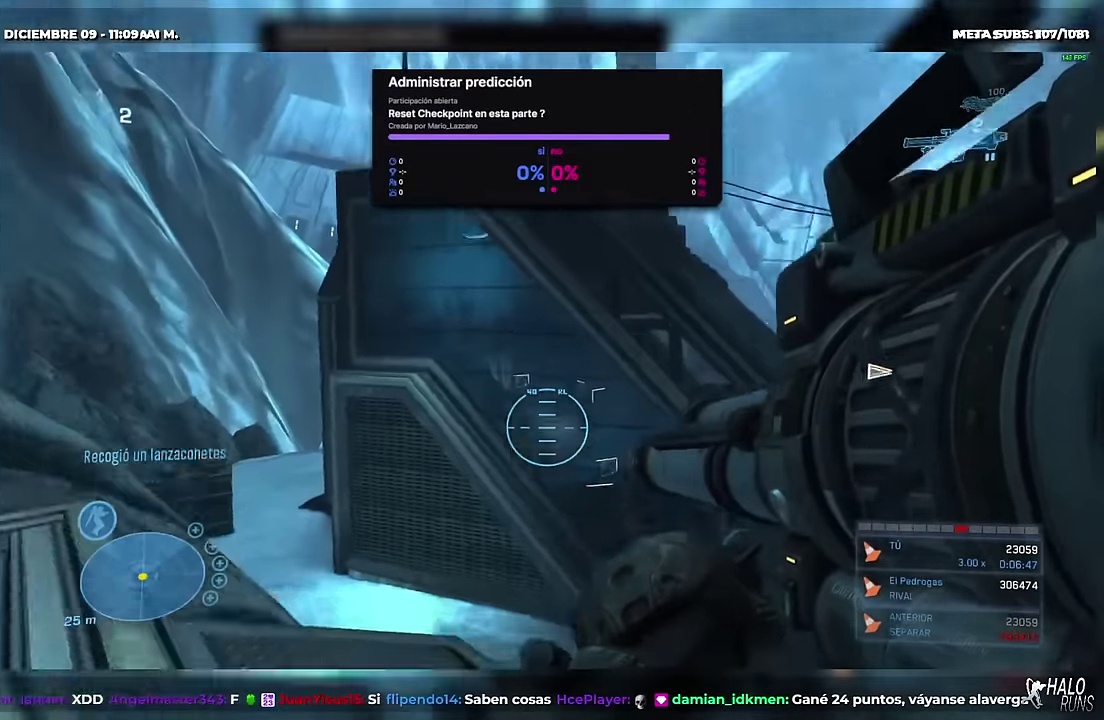
{"buttons": ["L1", "DPAD_UP"], "left_stick": "up", "right_stick": "center", "events": [[17, "right_stick", "up"], [33, "DPAD_LEFT", "up"], [50, "B", "up"], [67, "right_stick", "center"], [367, "L1", "down"]]}
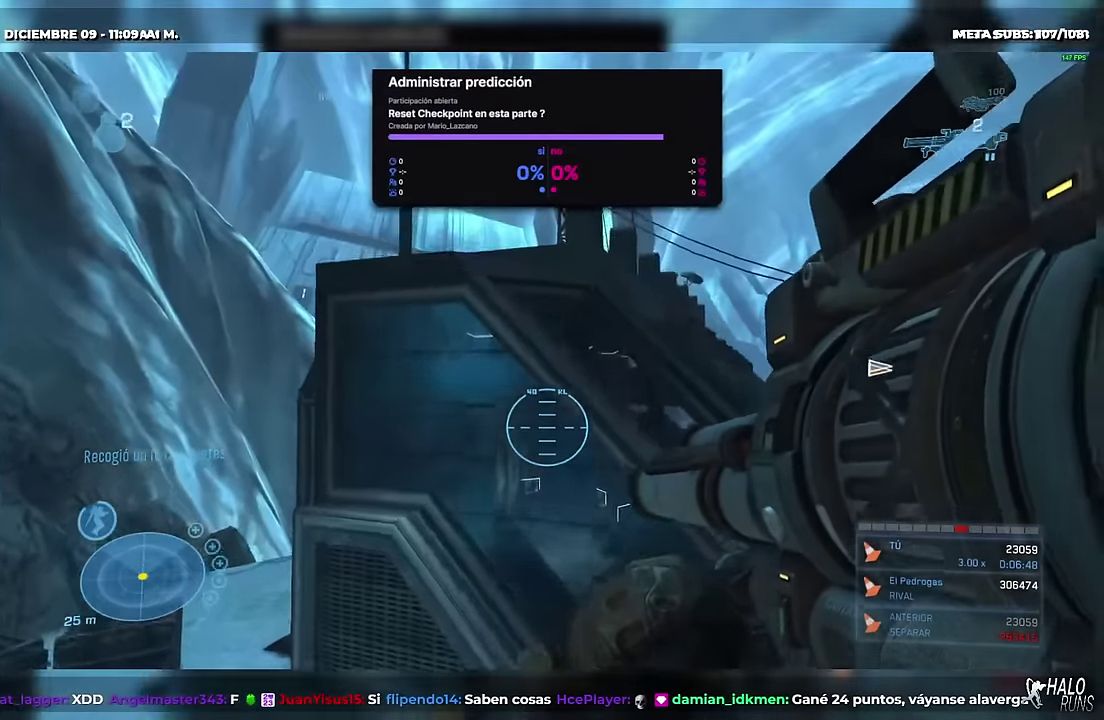
{"buttons": ["L1", "DPAD_UP"], "left_stick": "up", "right_stick": "center", "events": [[33, "right_stick", "up"], [66, "B", "down"], [166, "B", "up"], [200, "right_stick", "center"]]}